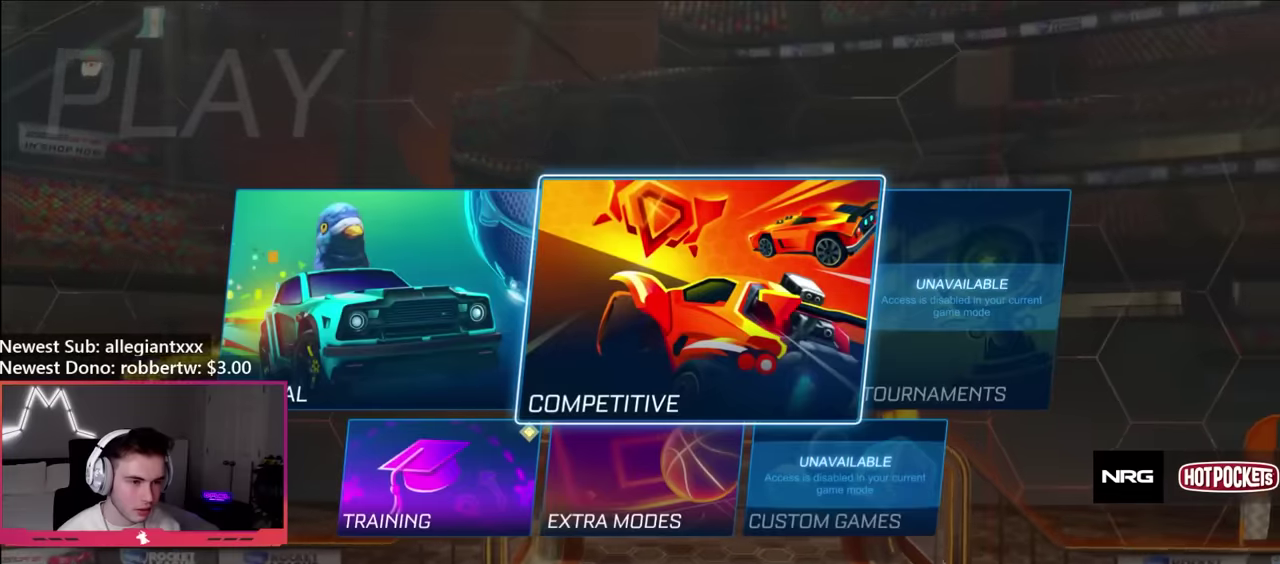
Gameplay with a controller (Xbox layout); each line is a JSON object with the inputs held at the frame after it. "events" lists button and stick changes between this image and that frame as [ms after this image, input, new state], when the widget could be followed in between. Not read: L3 R3.
{"buttons": [], "left_stick": "center", "right_stick": "center", "events": [[83, "A", "down"], [150, "A", "up"], [233, "left_stick", "up"], [316, "left_stick", "right"], [450, "left_stick", "center"]]}
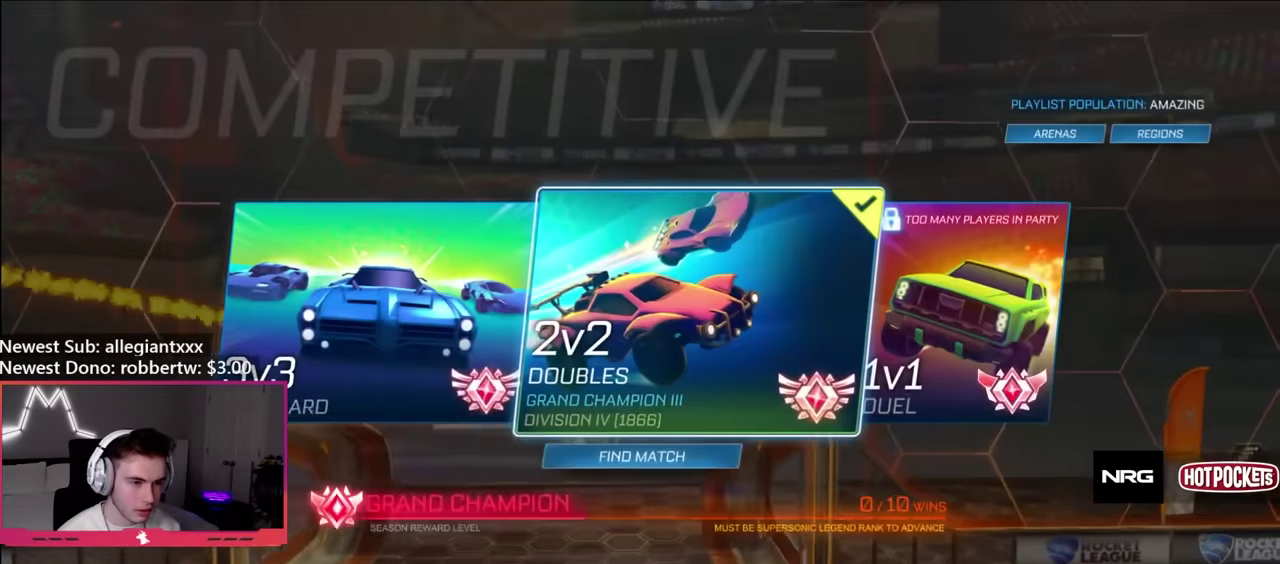
{"buttons": [], "left_stick": "center", "right_stick": "center", "events": []}
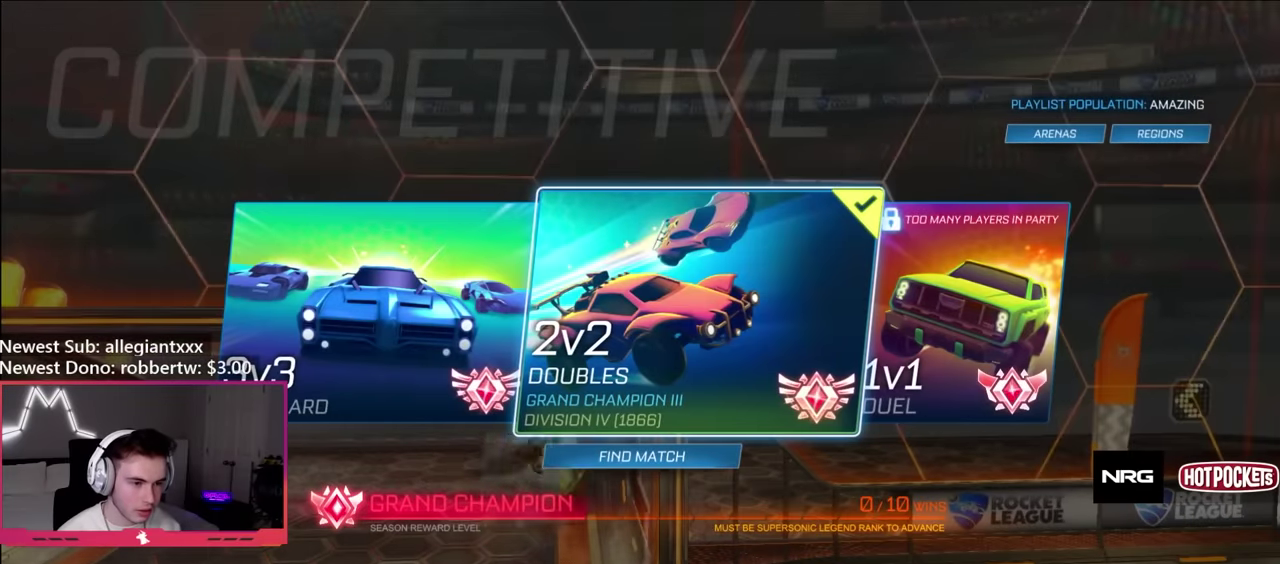
{"buttons": [], "left_stick": "center", "right_stick": "center", "events": []}
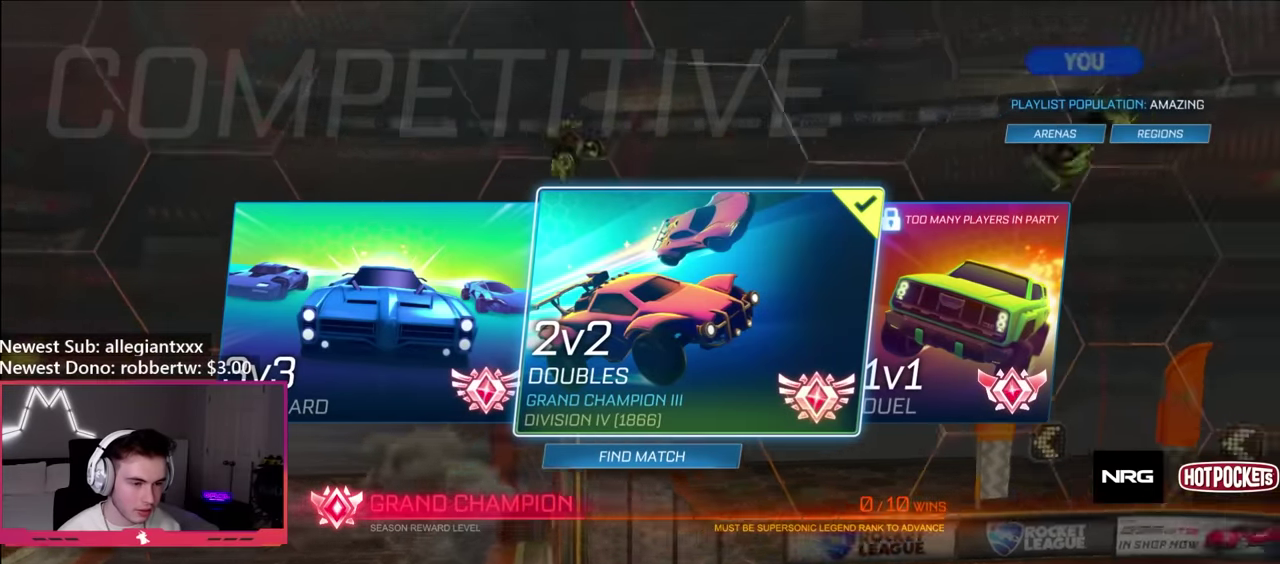
{"buttons": [], "left_stick": "center", "right_stick": "center", "events": []}
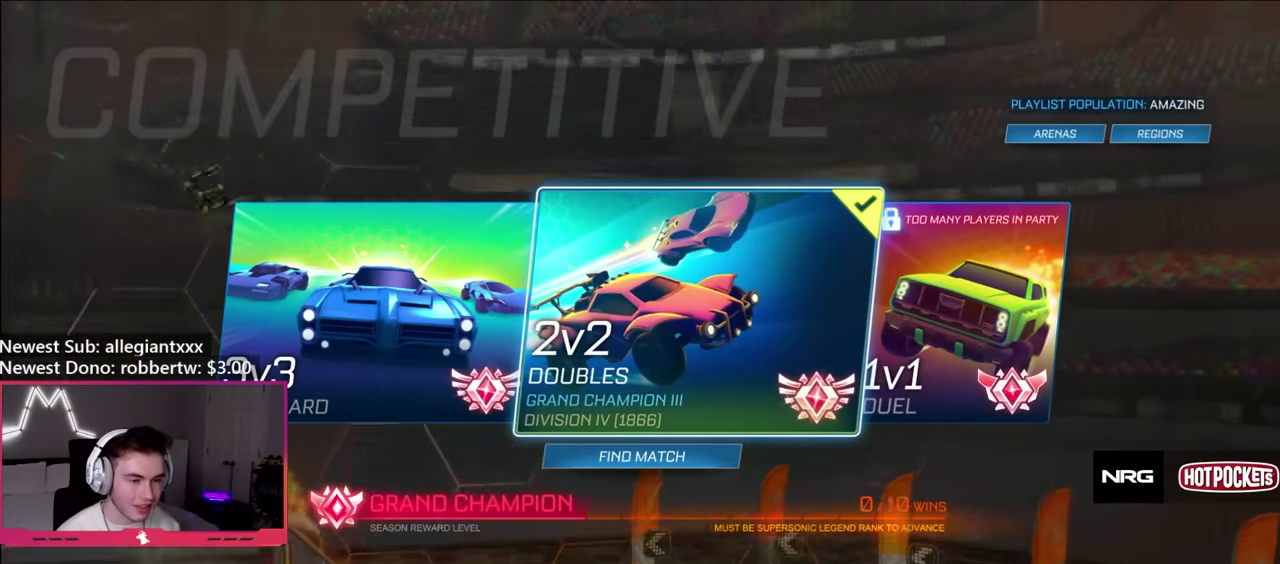
{"buttons": [], "left_stick": "center", "right_stick": "center", "events": [[300, "left_stick", "down"], [450, "left_stick", "center"]]}
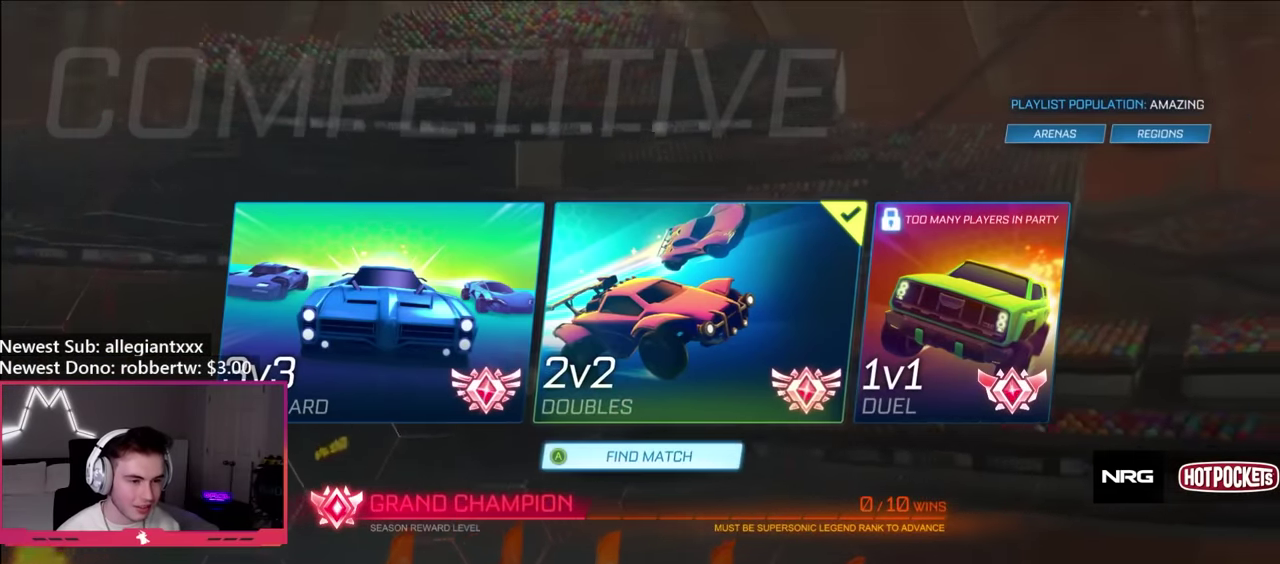
{"buttons": [], "left_stick": "up", "right_stick": "center", "events": [[450, "left_stick", "up"]]}
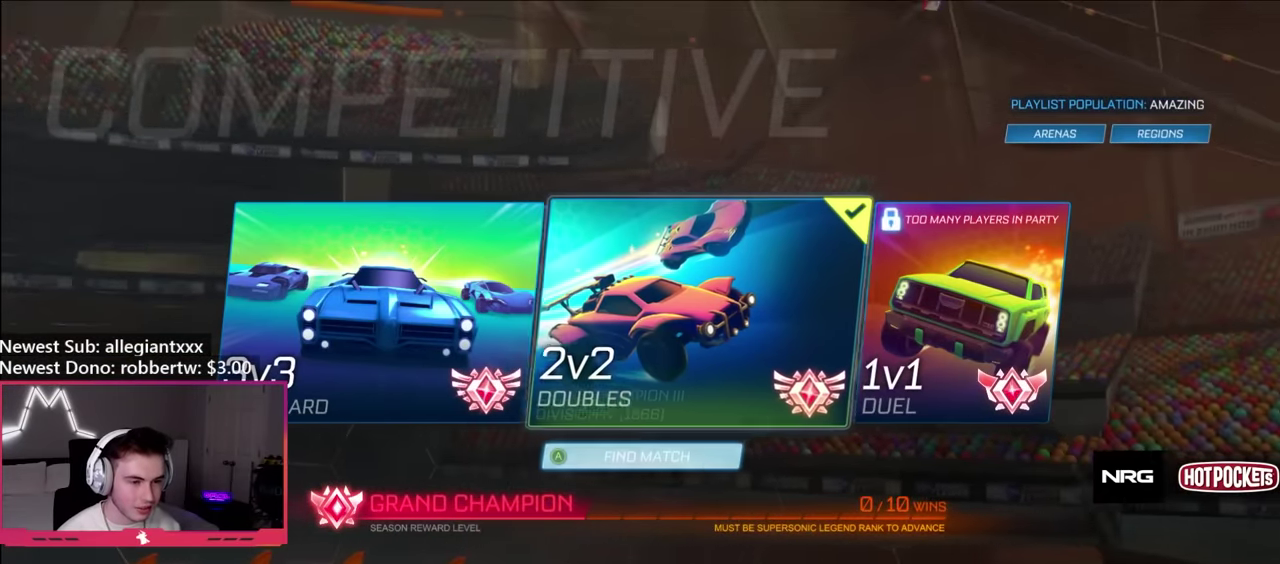
{"buttons": [], "left_stick": "center", "right_stick": "center", "events": [[83, "left_stick", "center"]]}
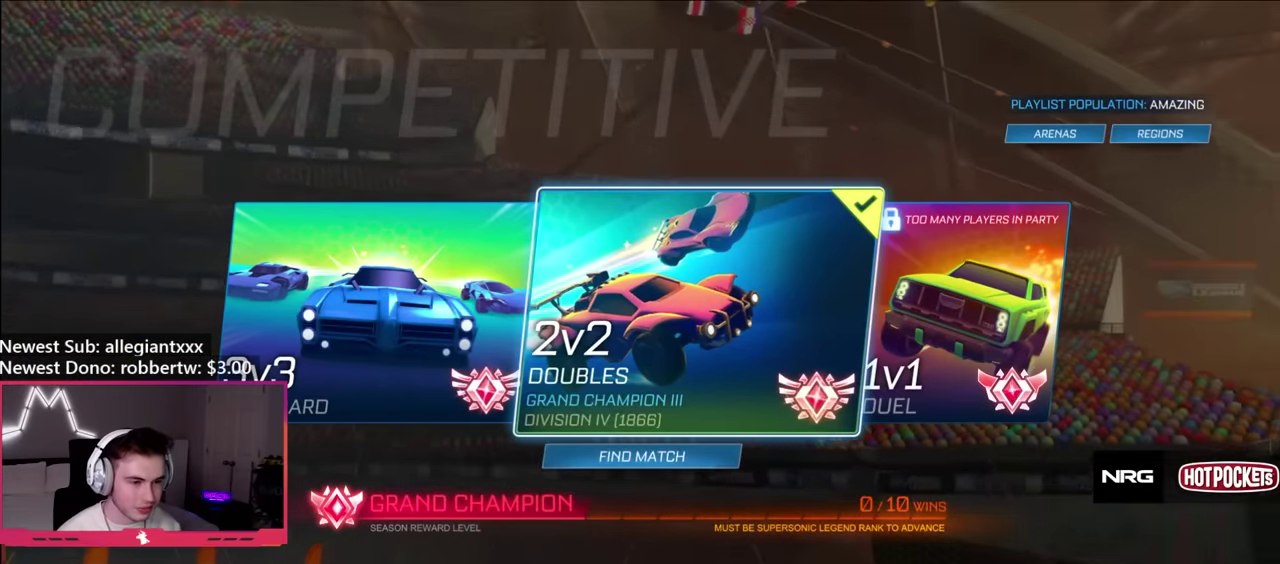
{"buttons": [], "left_stick": "center", "right_stick": "center", "events": []}